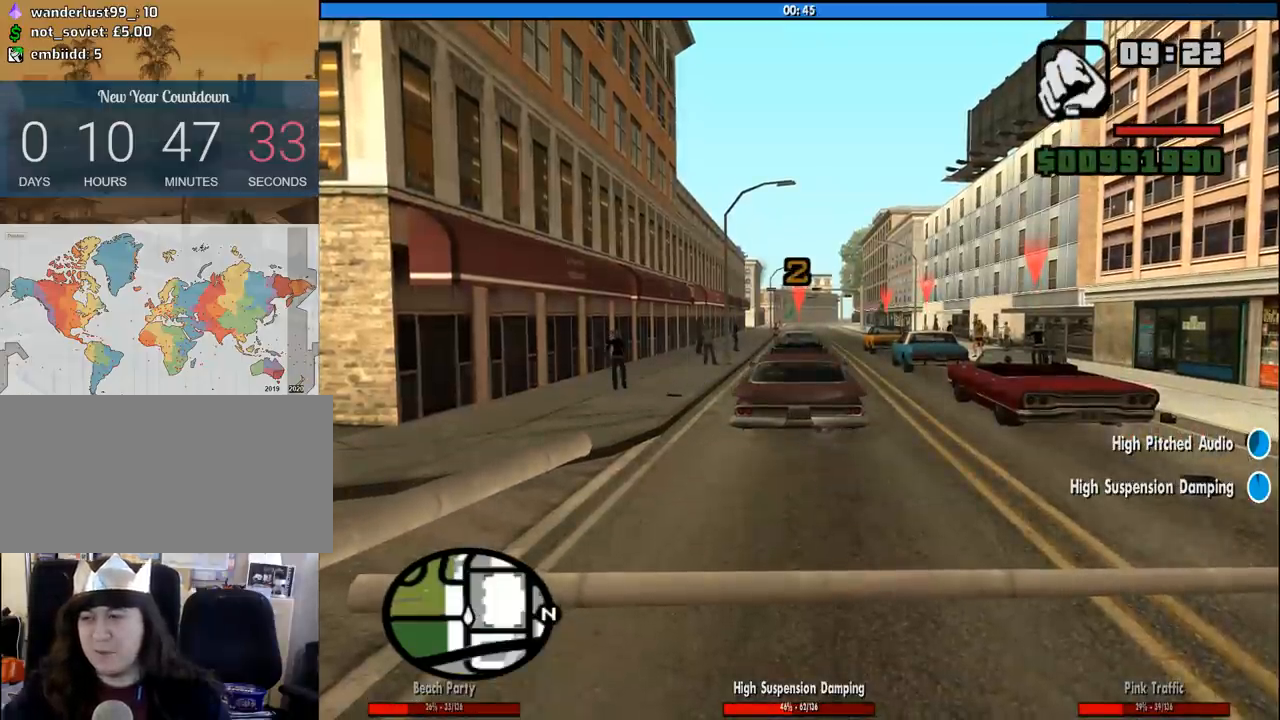
Gameplay with keyboard and mouse; each line is a JSON object with the keys and mouse buttons held at the frame after it. "events" lists presses ("down") and releases ("up") of "1", "2", "3", "4", "5", "6", "a", "alt", "c", "ctrl", "d", "down", "e", "escape", "f", "f1", "f2", "f3", "g", "h", "left", "num2", "q", "r", "right", "s", "shift", "space", "tab", "up", "v", "w", "x", "z", "mouse_left", "mouse_middle", "mouse_right", "mouse_wheel_up" and "mouse_wheel_down" between this image and that frame as [ms after this image, input, new state], when the widget could be followed in between. "mouse_left", "mouse_middle", "mouse_right", "mouse_wheel_up", "mouse_wheel_down" = the "left", "middle", "right", "wheel_up", "wheel_down" buttons of the "mouse" list. No other keys are recorded. Mouse movement is not recorded.
{"keys": ["w"], "mouse": [], "events": []}
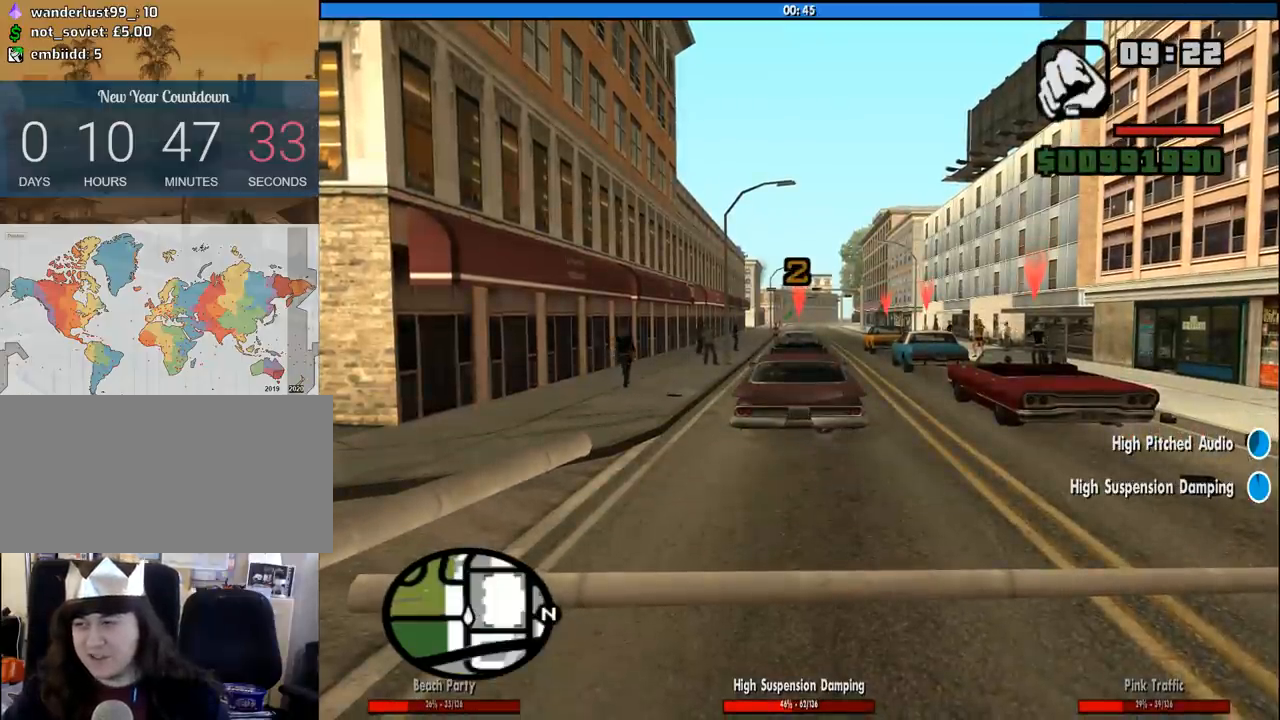
{"keys": ["w"], "mouse": [], "events": []}
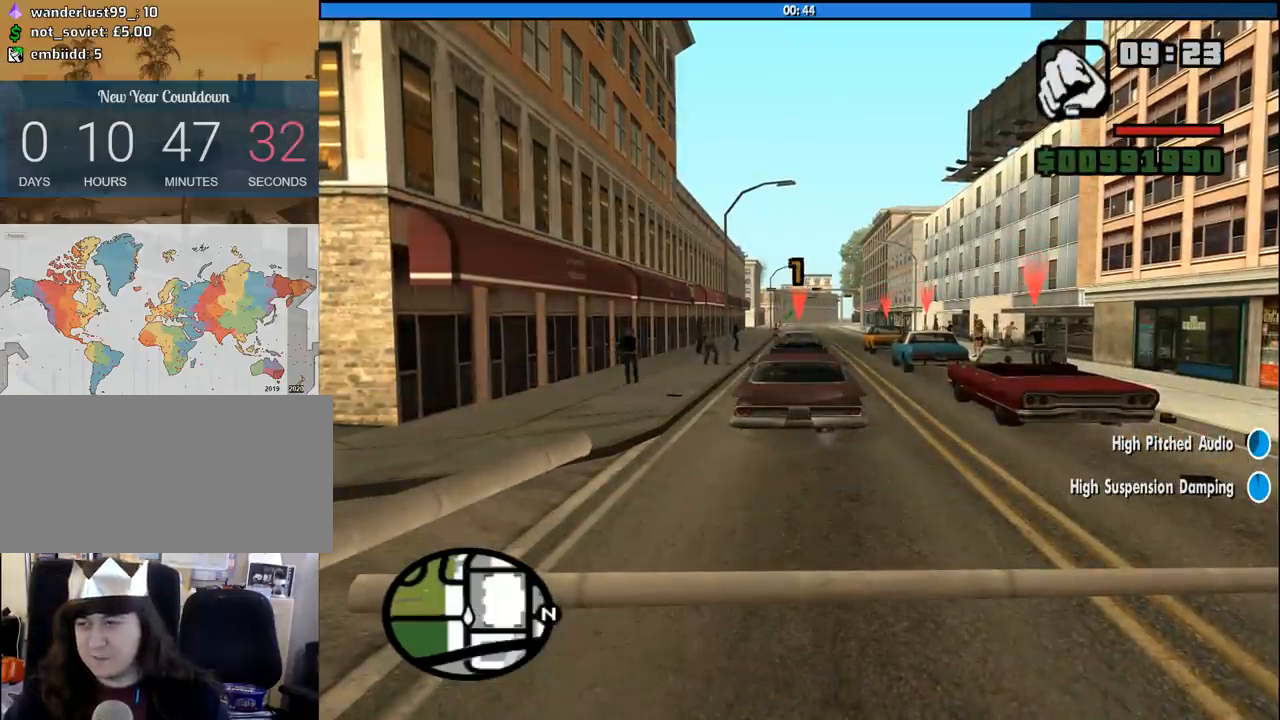
{"keys": ["w"], "mouse": [], "events": []}
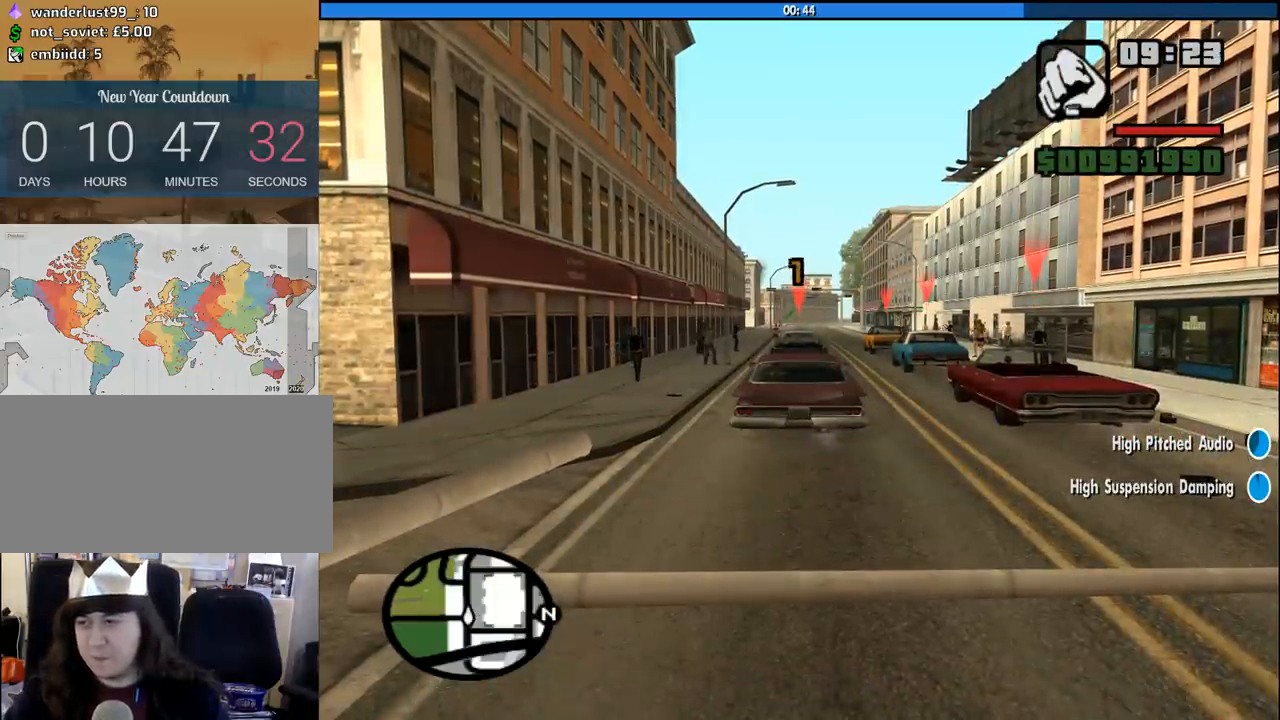
{"keys": ["w"], "mouse": [], "events": []}
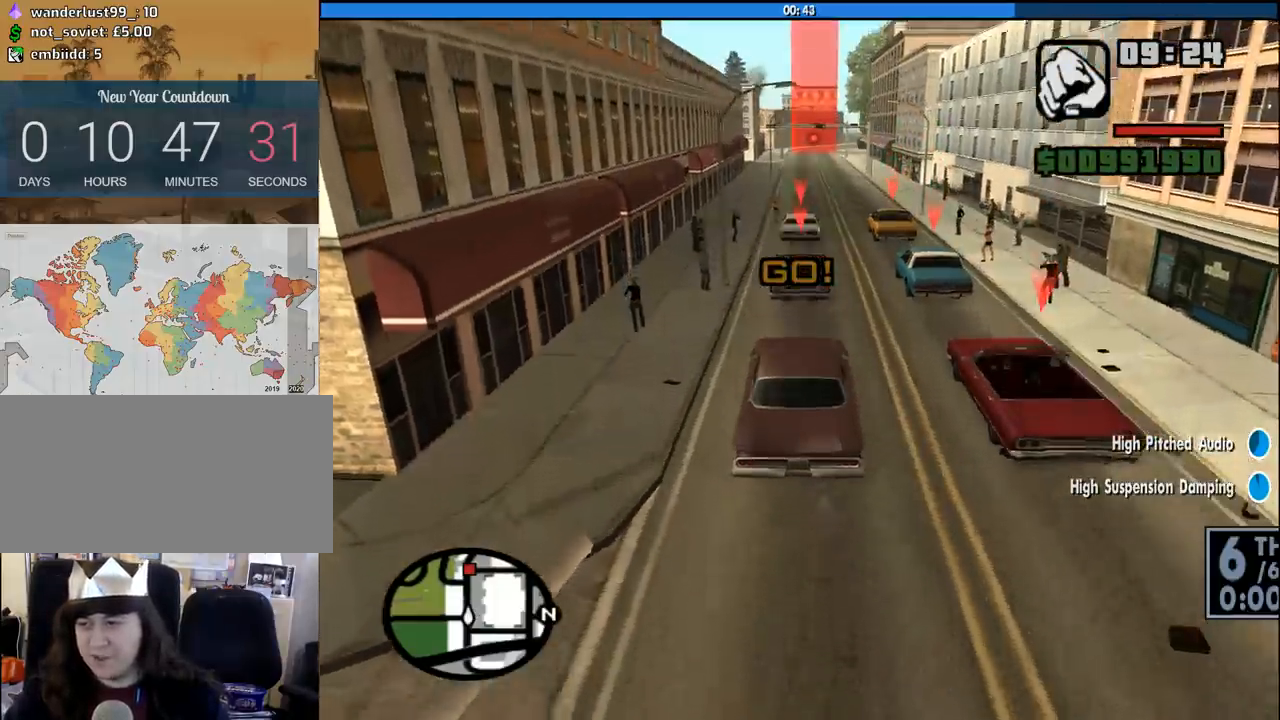
{"keys": ["w"], "mouse": [], "events": [[133, "d", "down"], [267, "d", "up"]]}
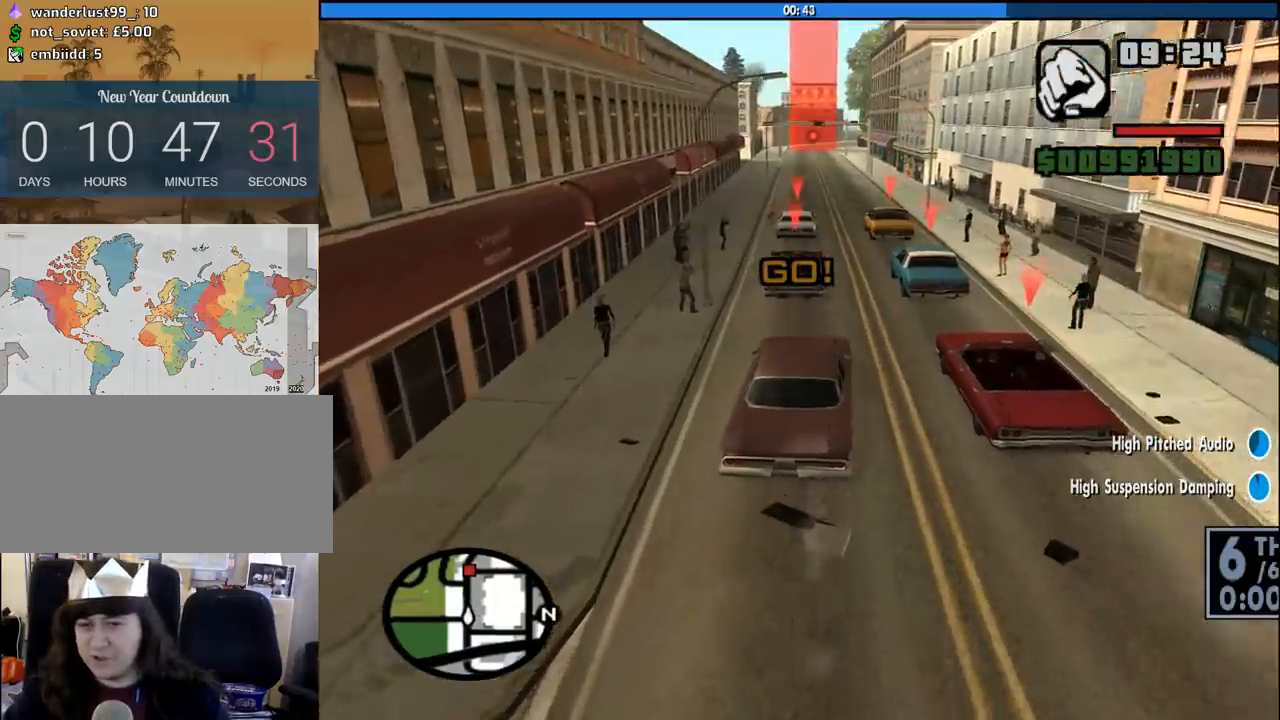
{"keys": ["w"], "mouse": [], "events": []}
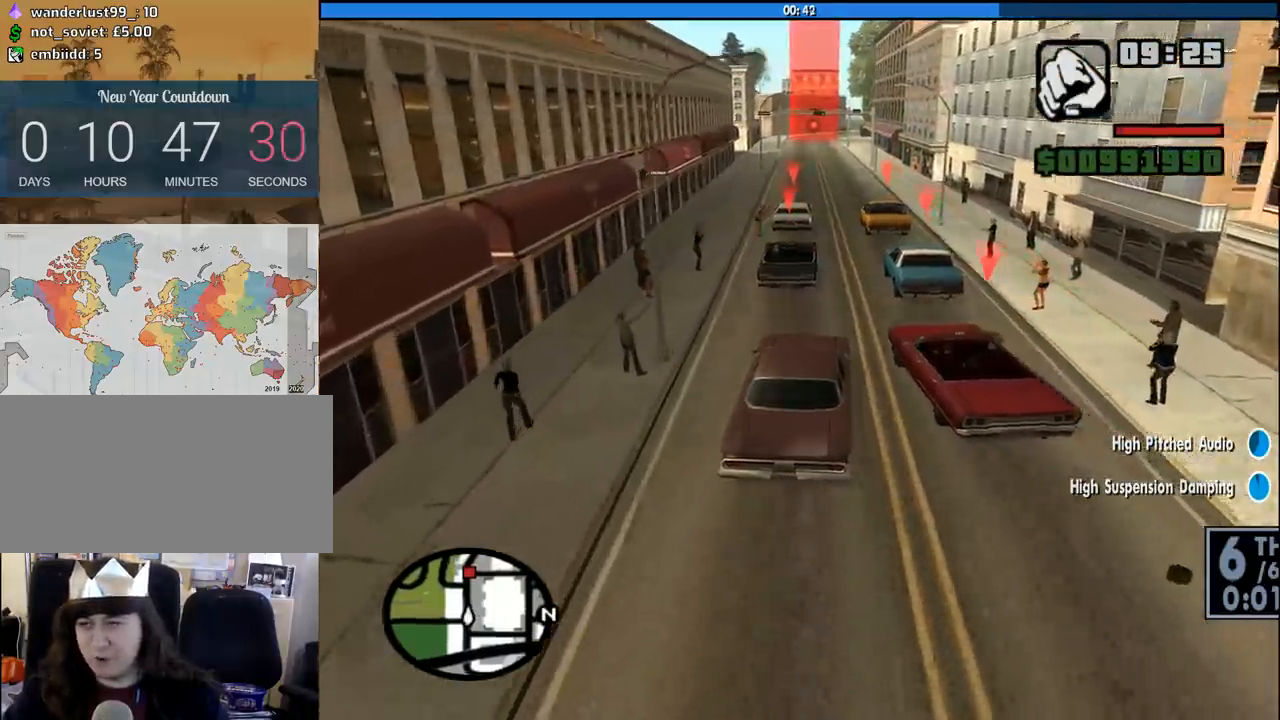
{"keys": ["w"], "mouse": [], "events": []}
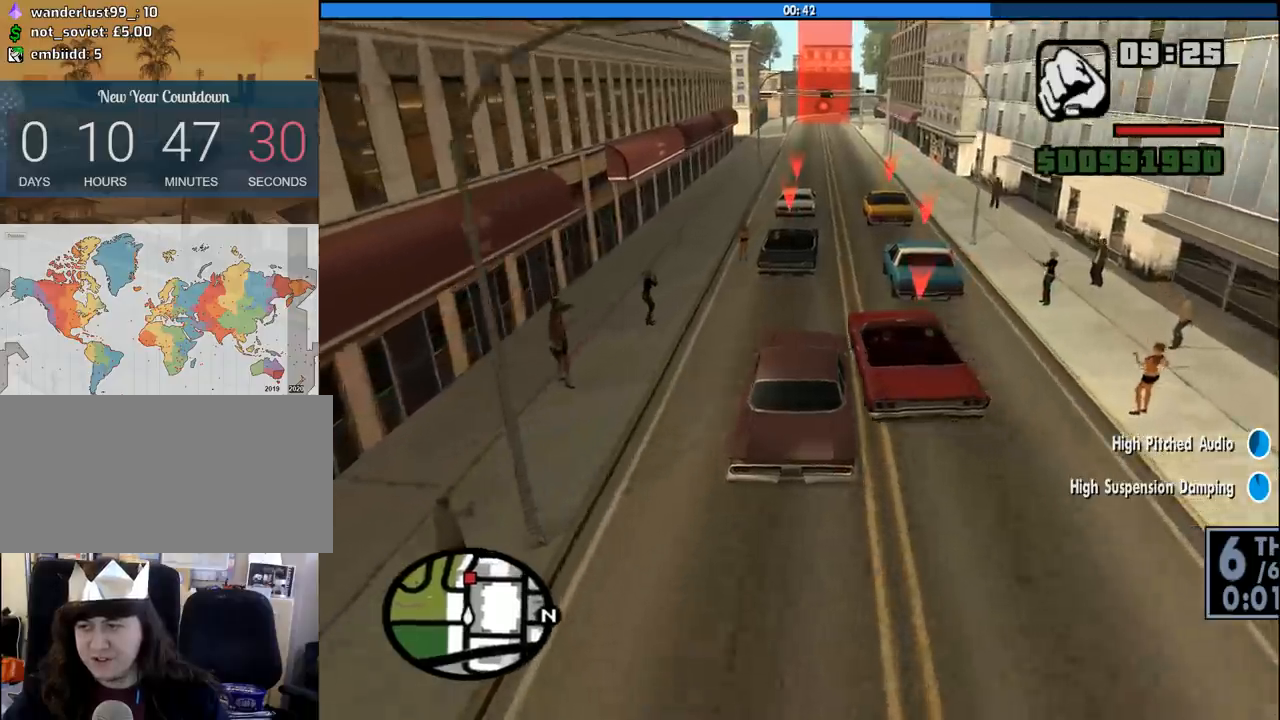
{"keys": ["w"], "mouse": [], "events": []}
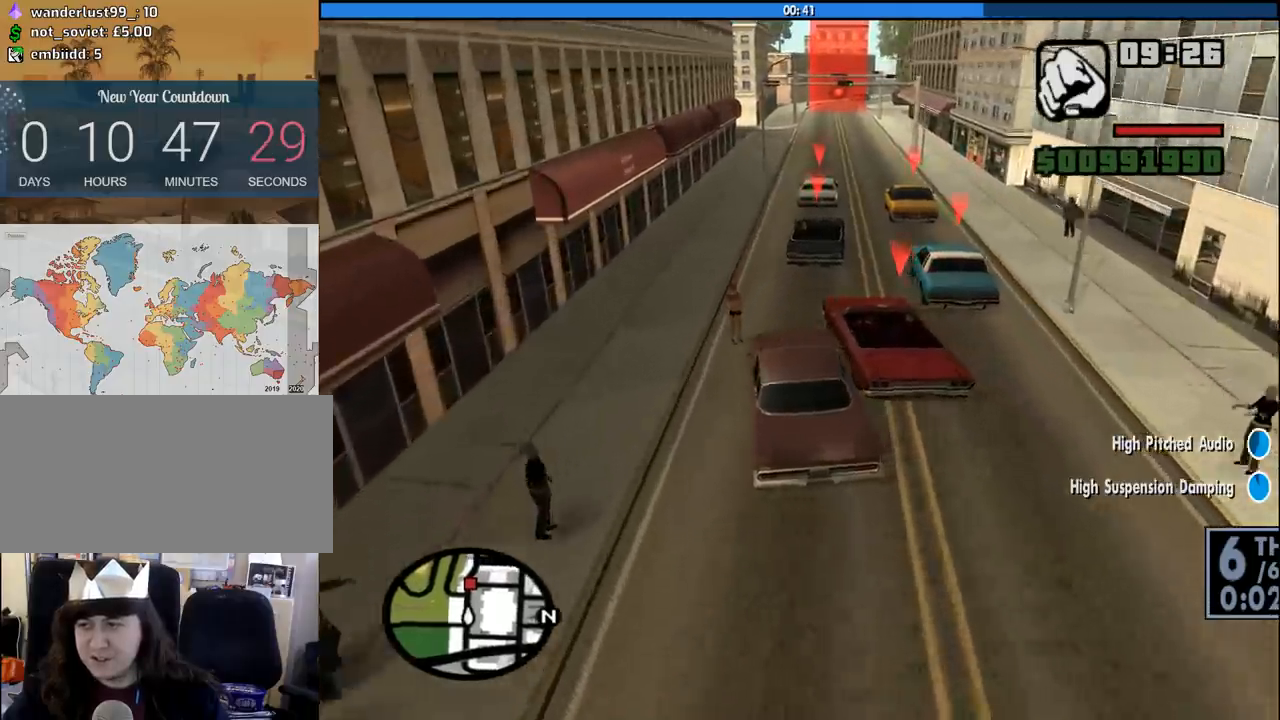
{"keys": ["w"], "mouse": [], "events": [[50, "d", "down"], [383, "d", "up"]]}
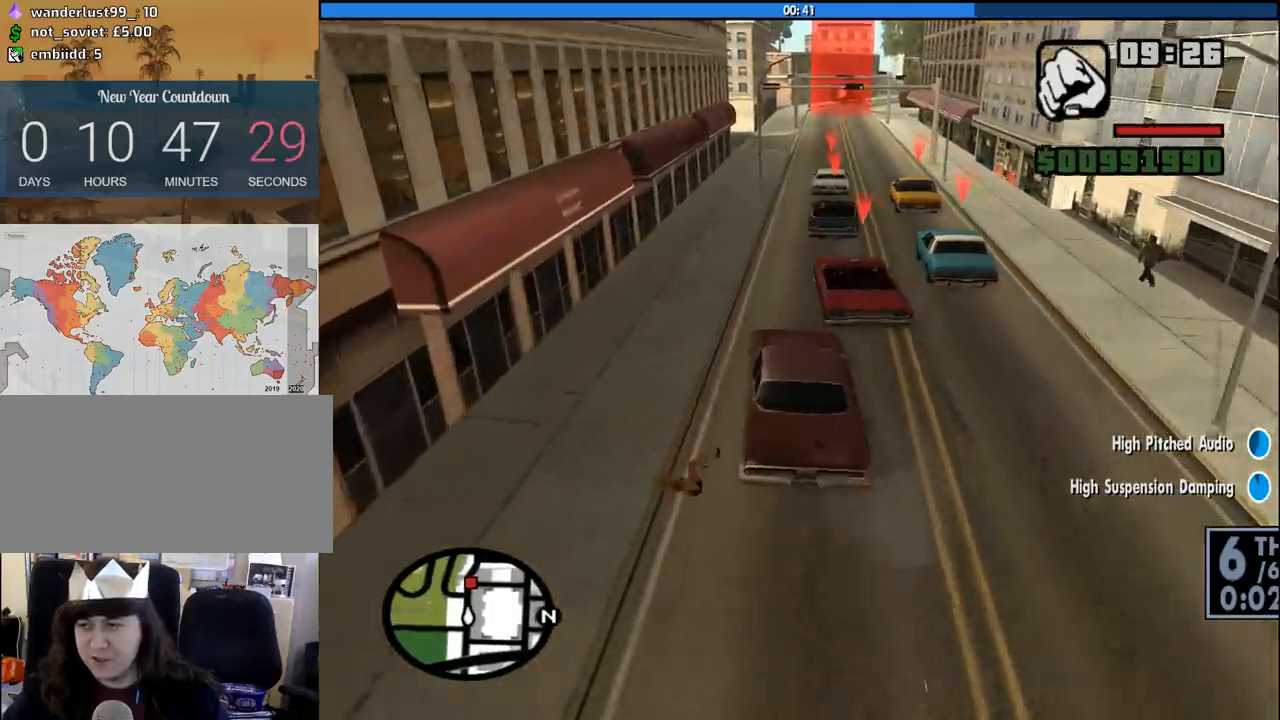
{"keys": ["w"], "mouse": [], "events": [[17, "d", "down"], [117, "d", "up"], [400, "d", "down"], [500, "d", "up"]]}
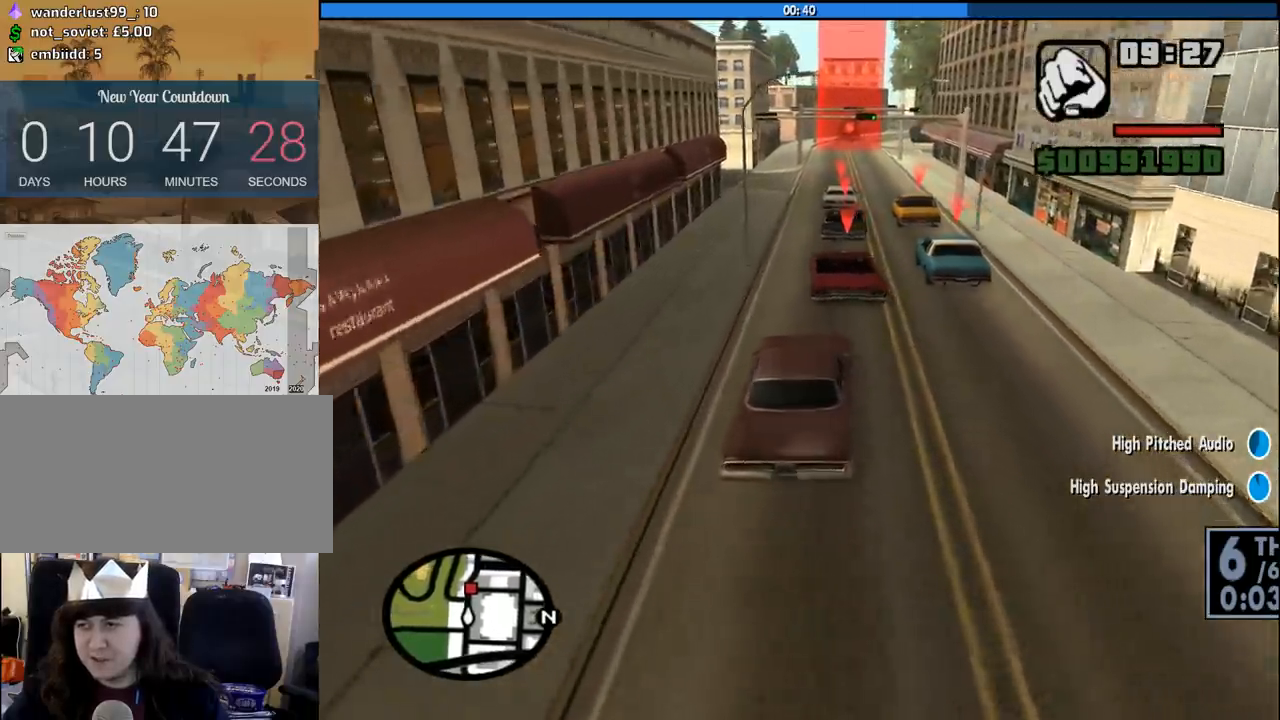
{"keys": ["w"], "mouse": [], "events": []}
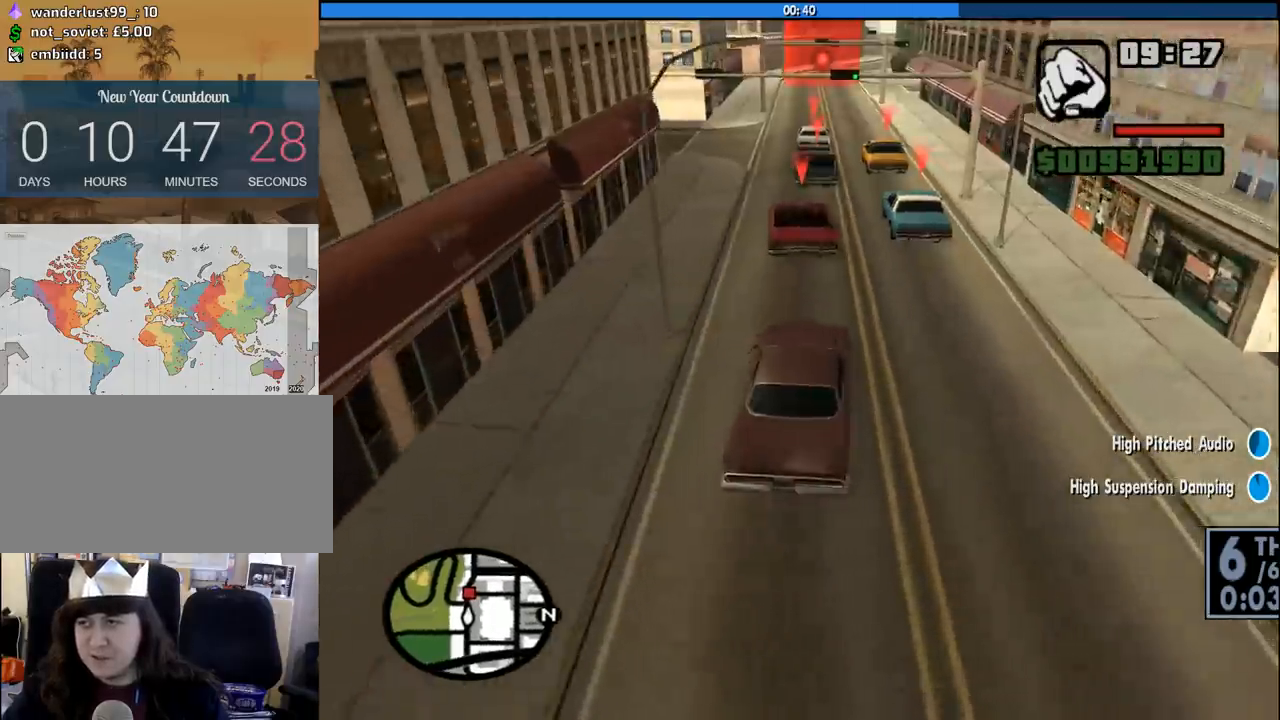
{"keys": ["w"], "mouse": [], "events": [[233, "a", "down"], [333, "a", "up"]]}
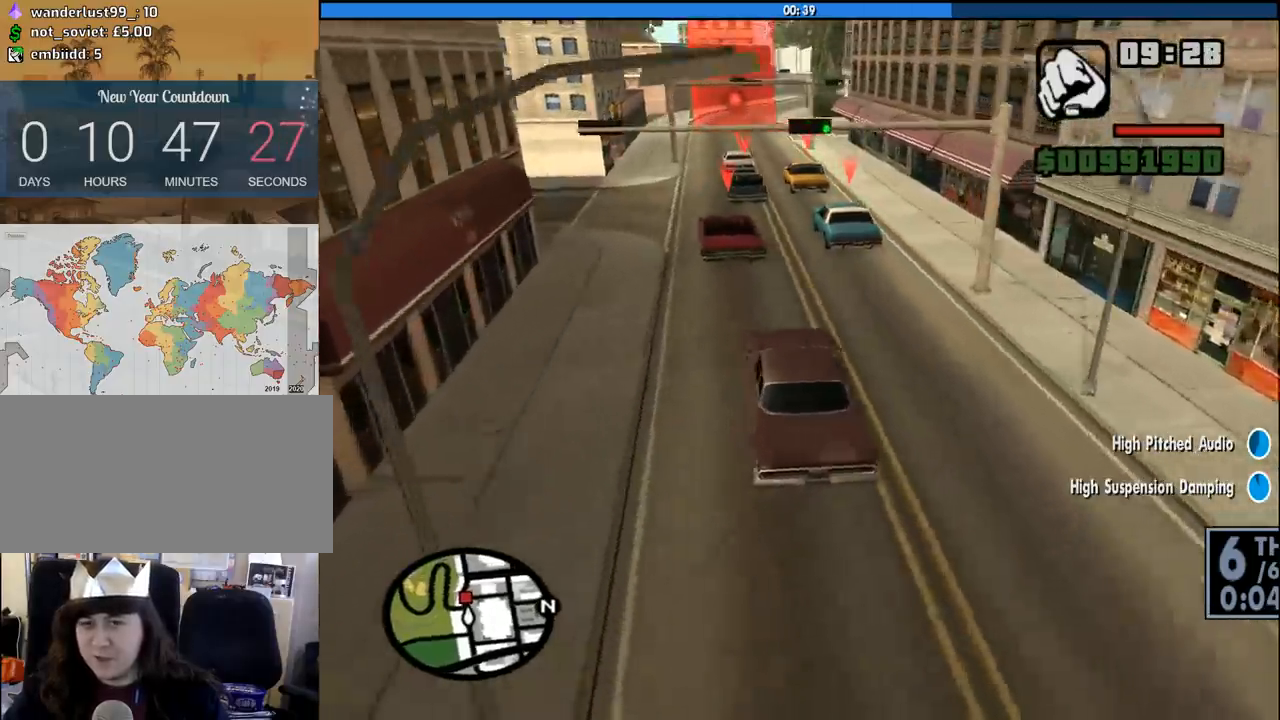
{"keys": ["w"], "mouse": [], "events": [[167, "d", "down"], [250, "d", "up"]]}
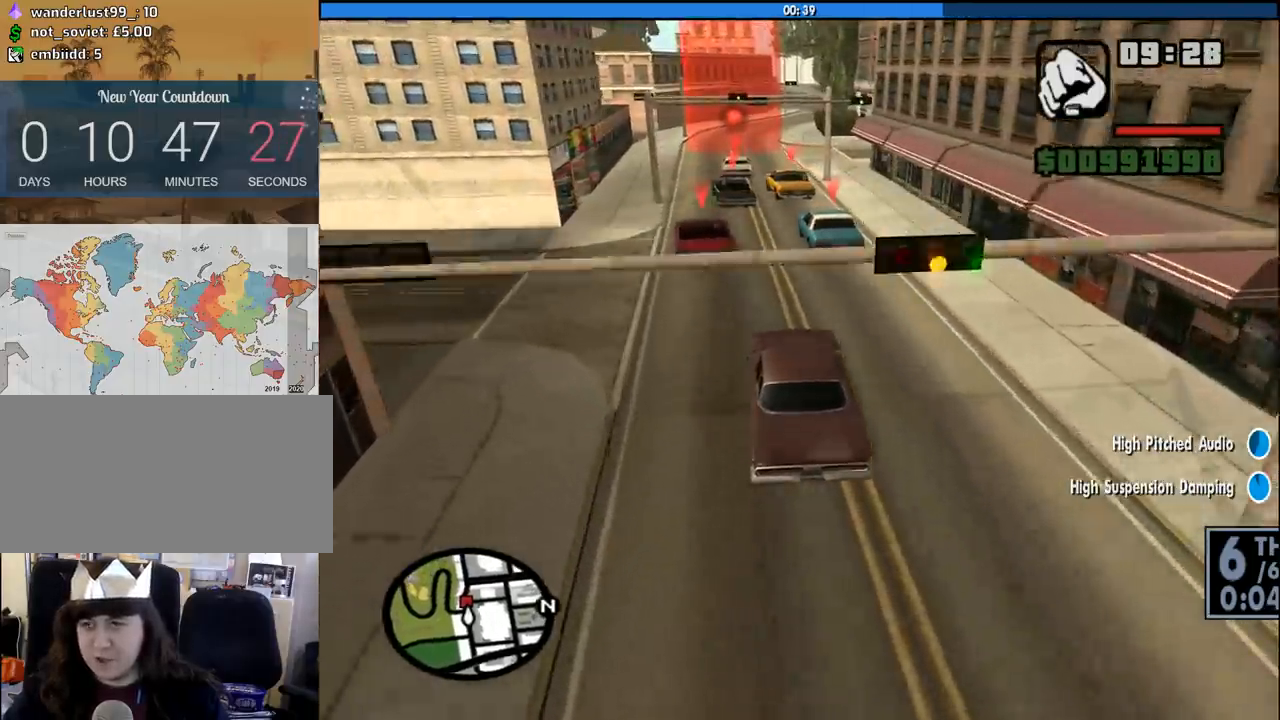
{"keys": ["w"], "mouse": [], "events": []}
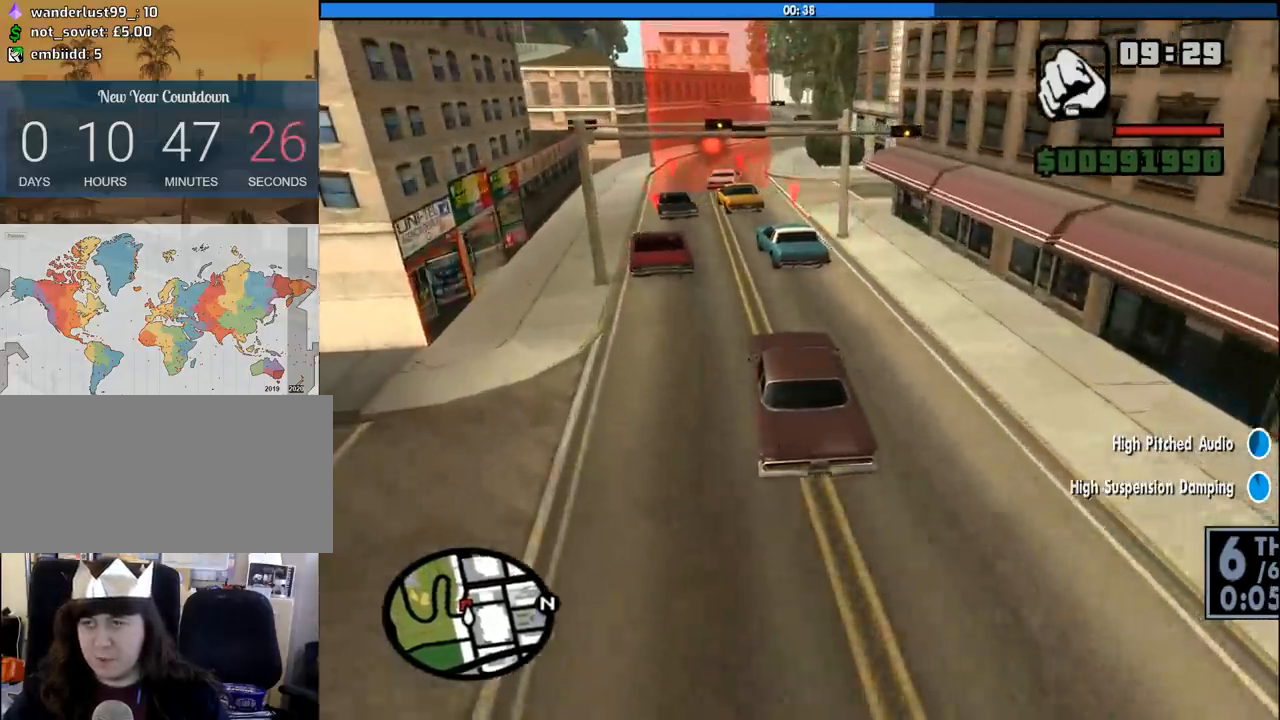
{"keys": ["w"], "mouse": [], "events": [[150, "d", "down"], [233, "d", "up"]]}
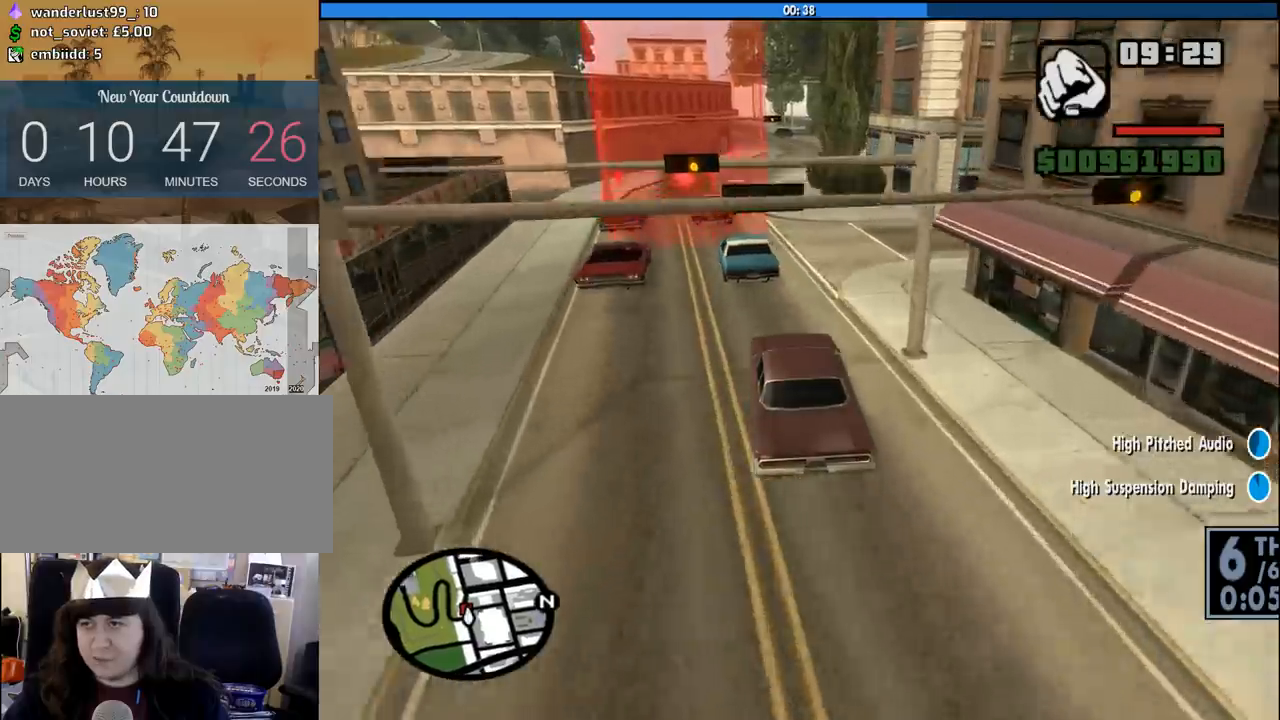
{"keys": ["w"], "mouse": [], "events": [[67, "d", "down"], [167, "d", "up"], [350, "d", "down"], [400, "d", "up"]]}
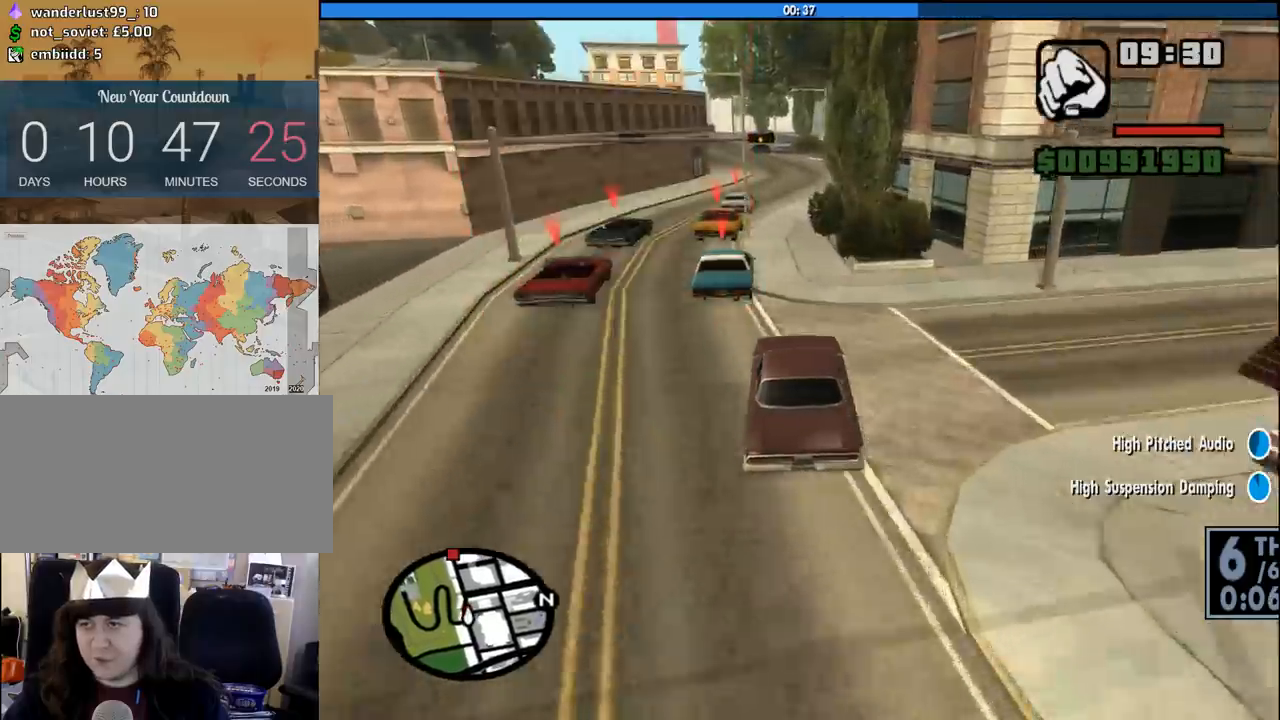
{"keys": ["w"], "mouse": [], "events": []}
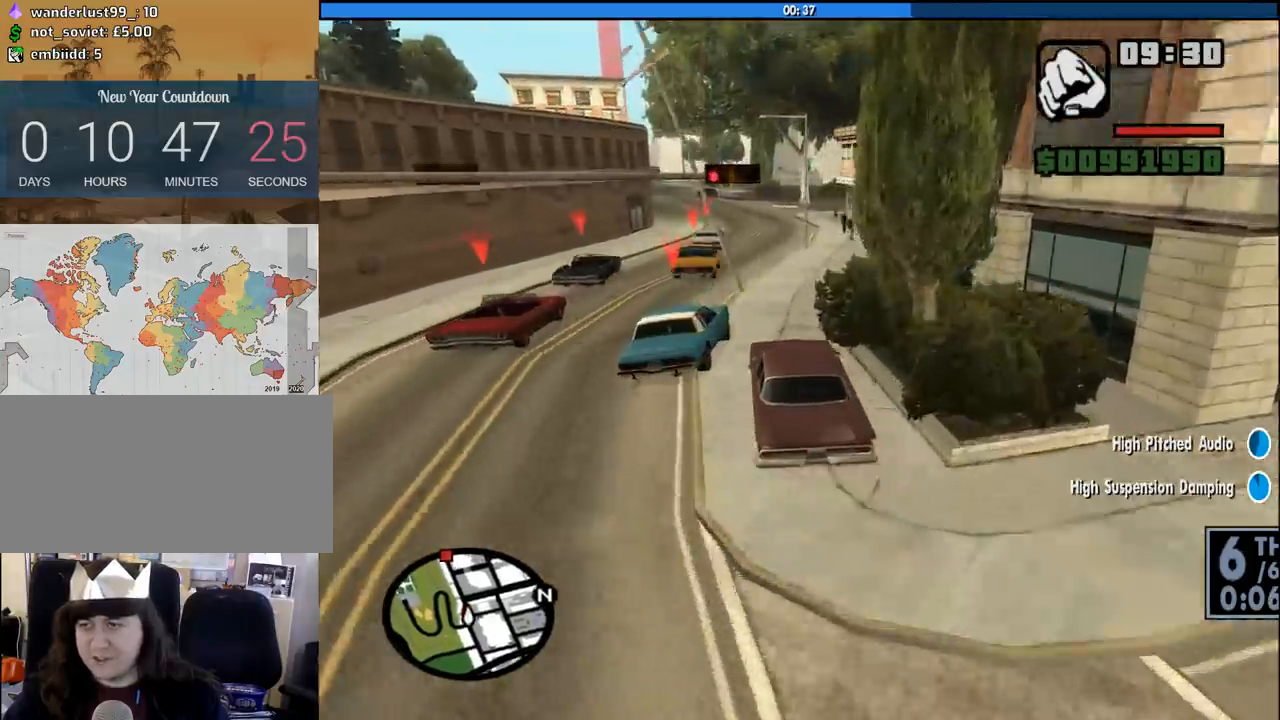
{"keys": ["a", "w"], "mouse": [], "events": [[433, "a", "down"]]}
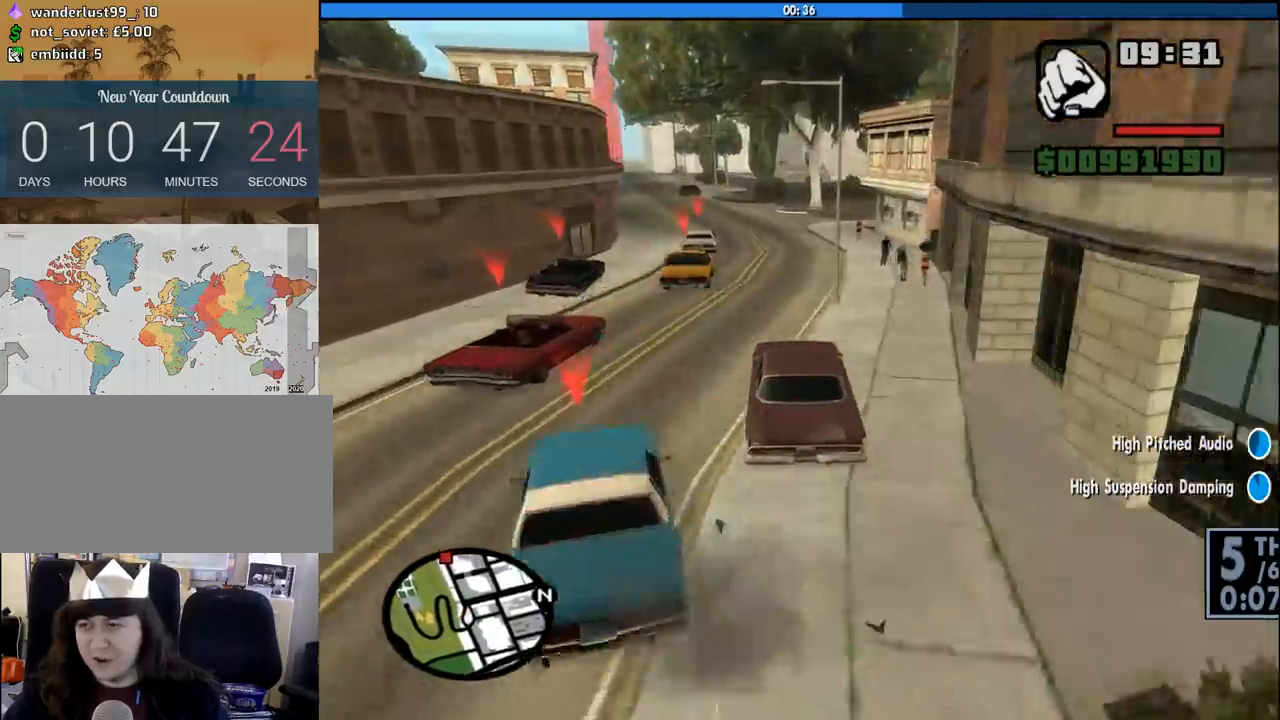
{"keys": ["w"], "mouse": [], "events": [[117, "a", "up"], [217, "d", "down"], [300, "d", "up"]]}
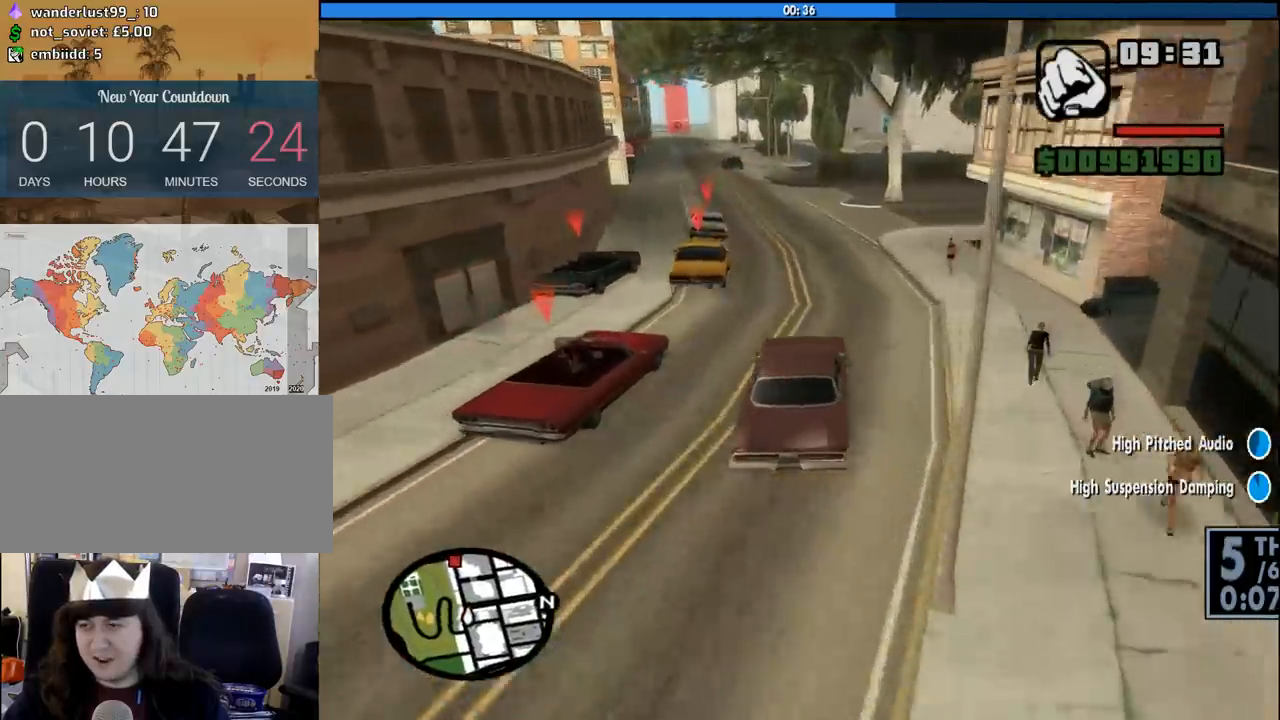
{"keys": ["w"], "mouse": [], "events": [[33, "a", "down"], [133, "a", "up"], [267, "a", "down"], [417, "a", "up"]]}
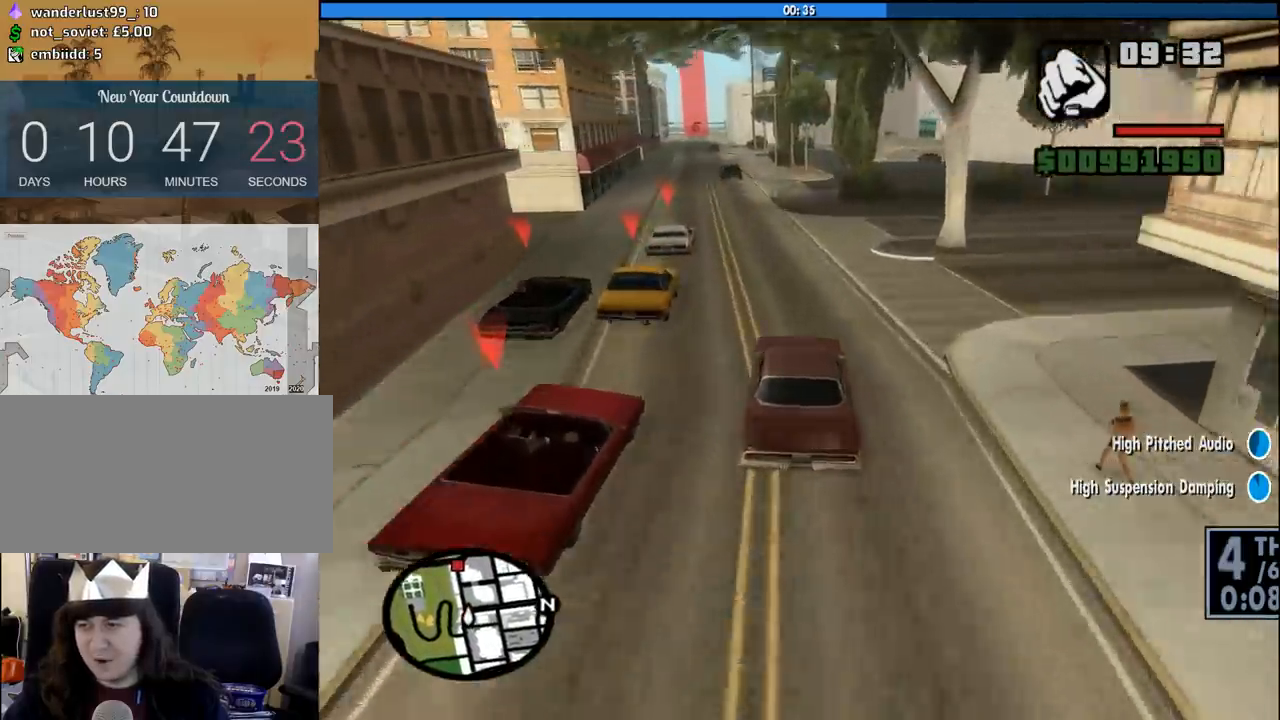
{"keys": ["w"], "mouse": [], "events": [[50, "a", "down"], [200, "a", "up"]]}
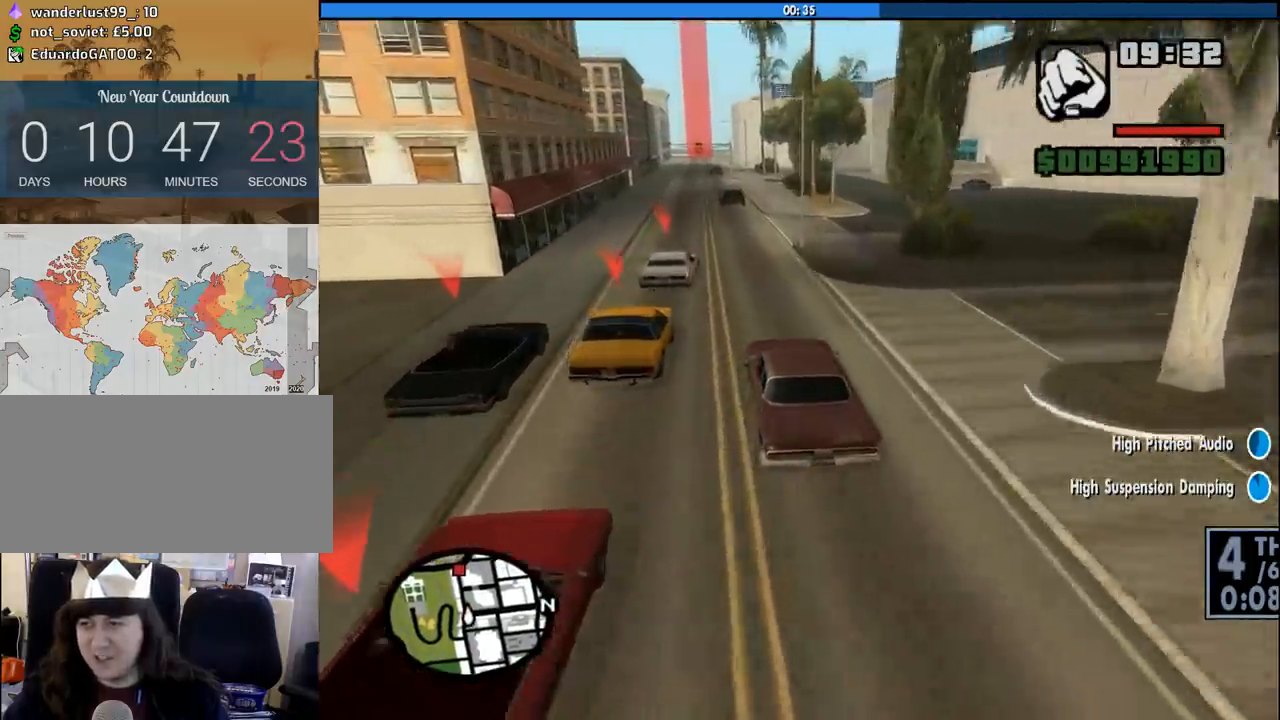
{"keys": ["d", "w"], "mouse": [], "events": [[450, "d", "down"]]}
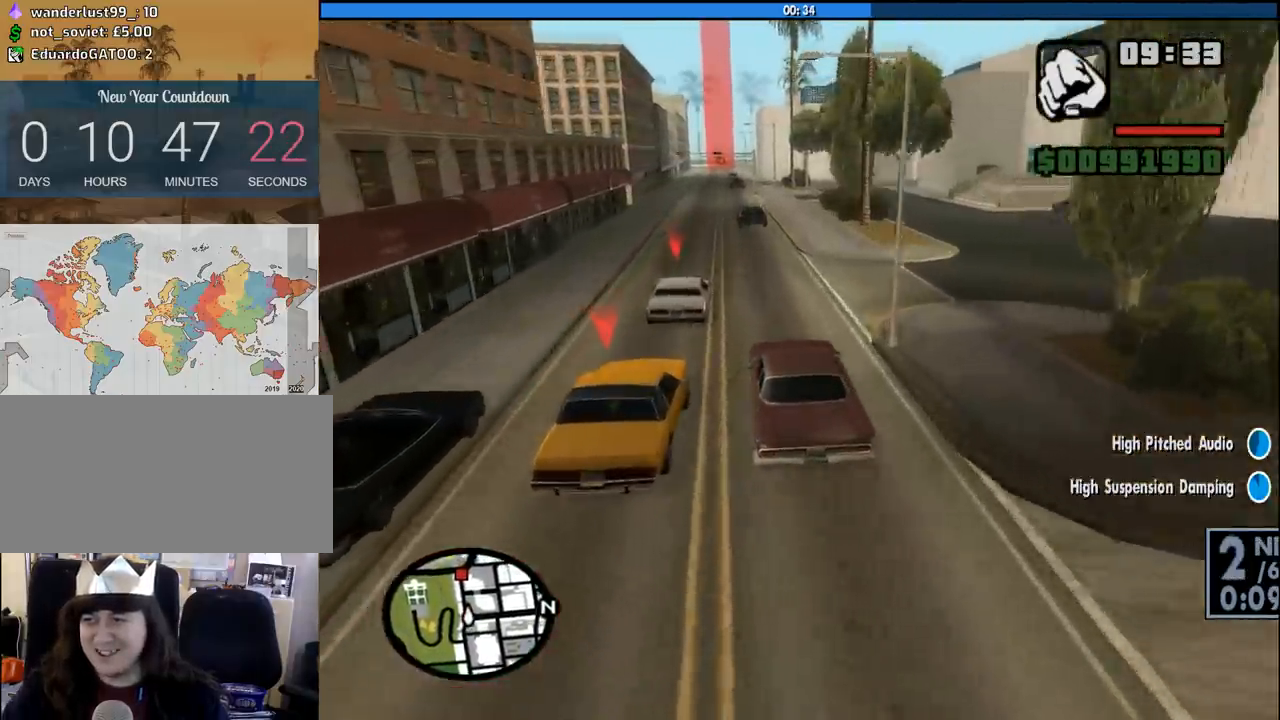
{"keys": ["w"], "mouse": [], "events": [[33, "d", "up"], [183, "d", "down"], [267, "d", "up"]]}
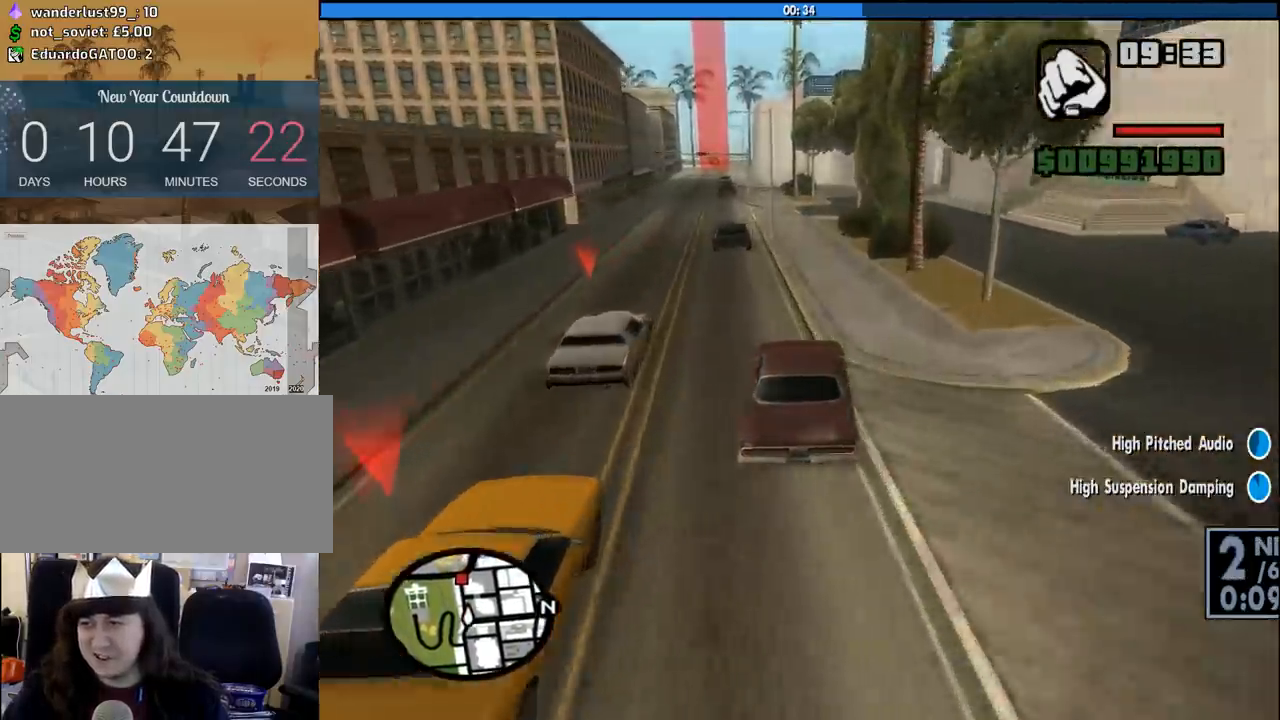
{"keys": ["w"], "mouse": [], "events": []}
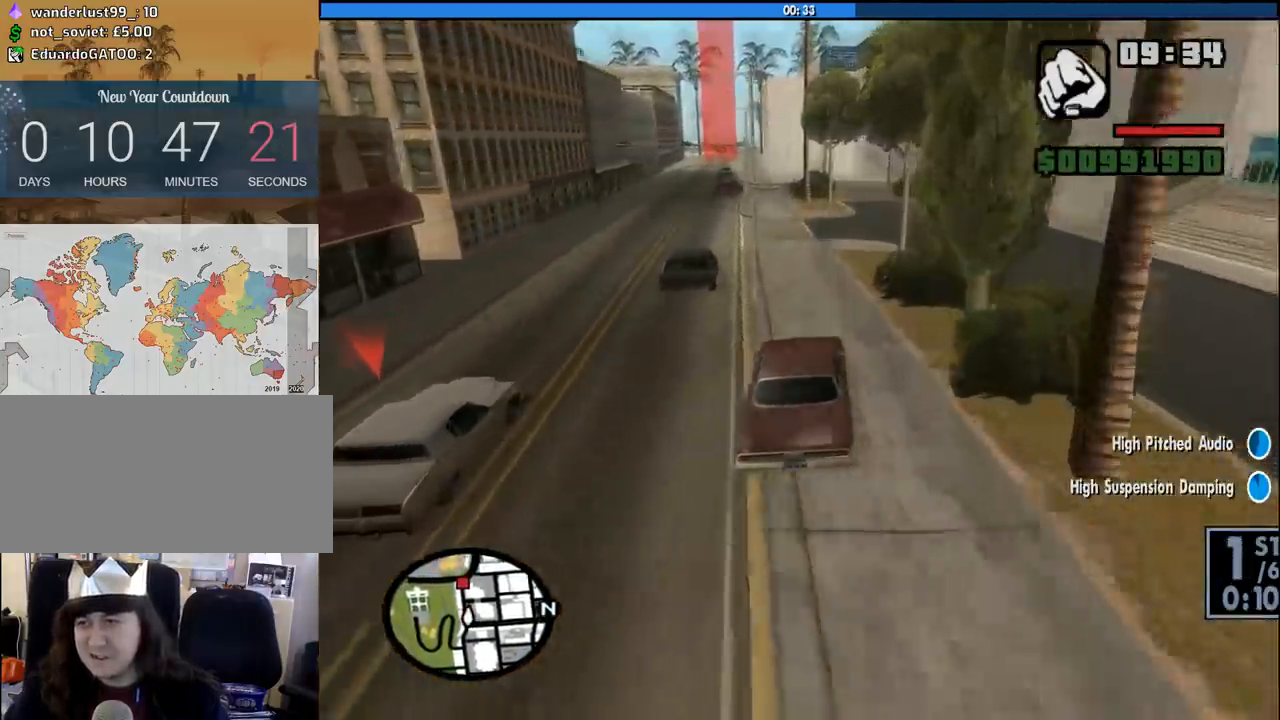
{"keys": ["a", "w"], "mouse": [], "events": [[17, "a", "down"], [167, "a", "up"], [500, "a", "down"]]}
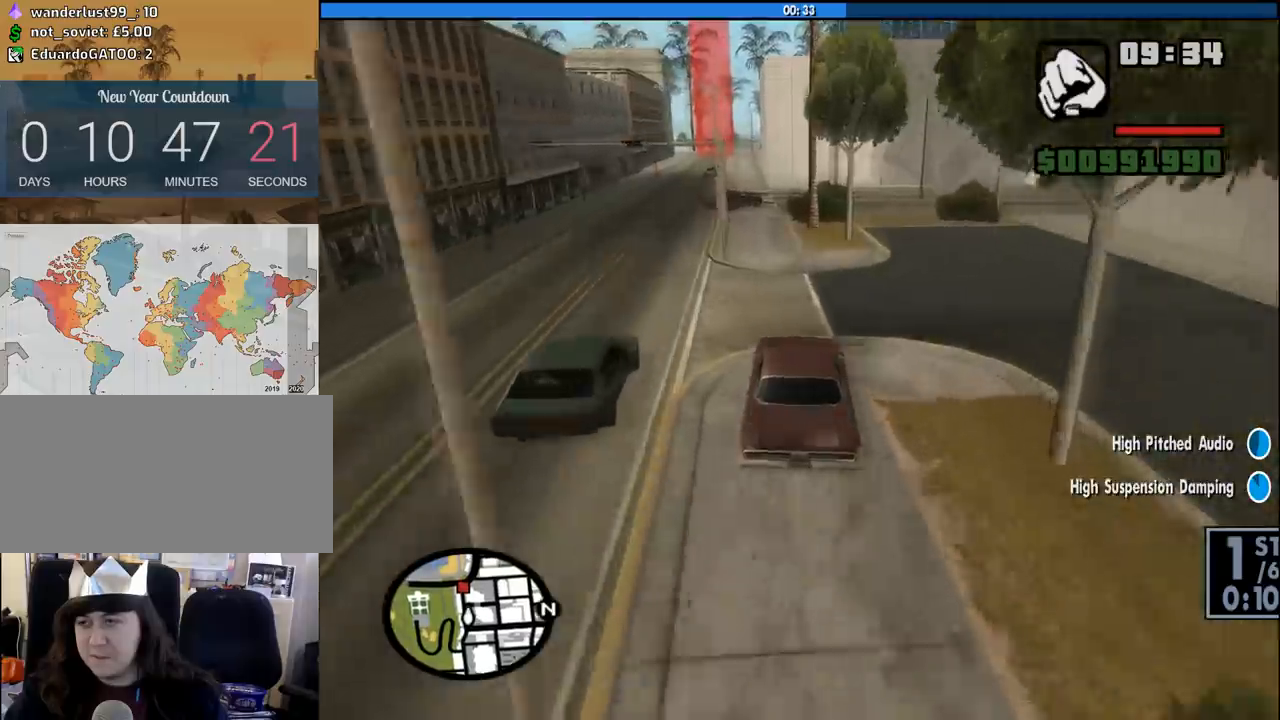
{"keys": ["w"], "mouse": [], "events": [[83, "a", "up"], [233, "a", "down"], [317, "a", "up"]]}
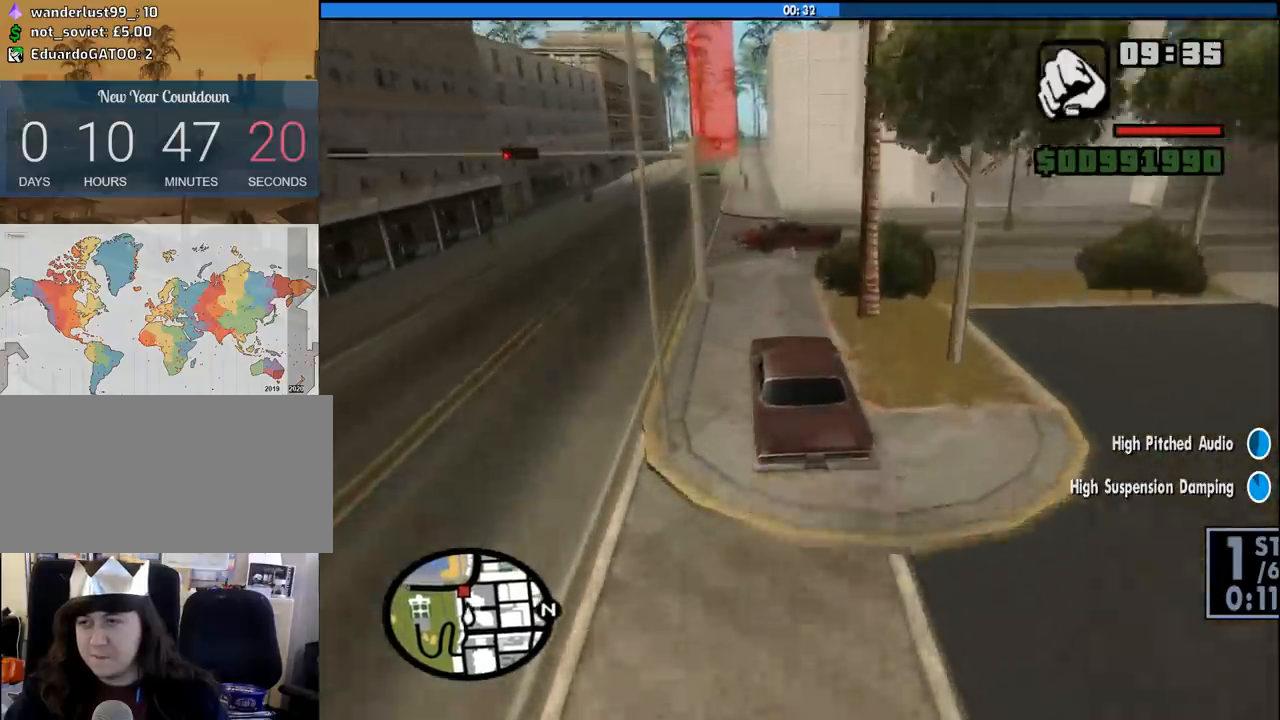
{"keys": ["d", "w"], "mouse": [], "events": [[50, "a", "down"], [433, "a", "up"], [483, "d", "down"]]}
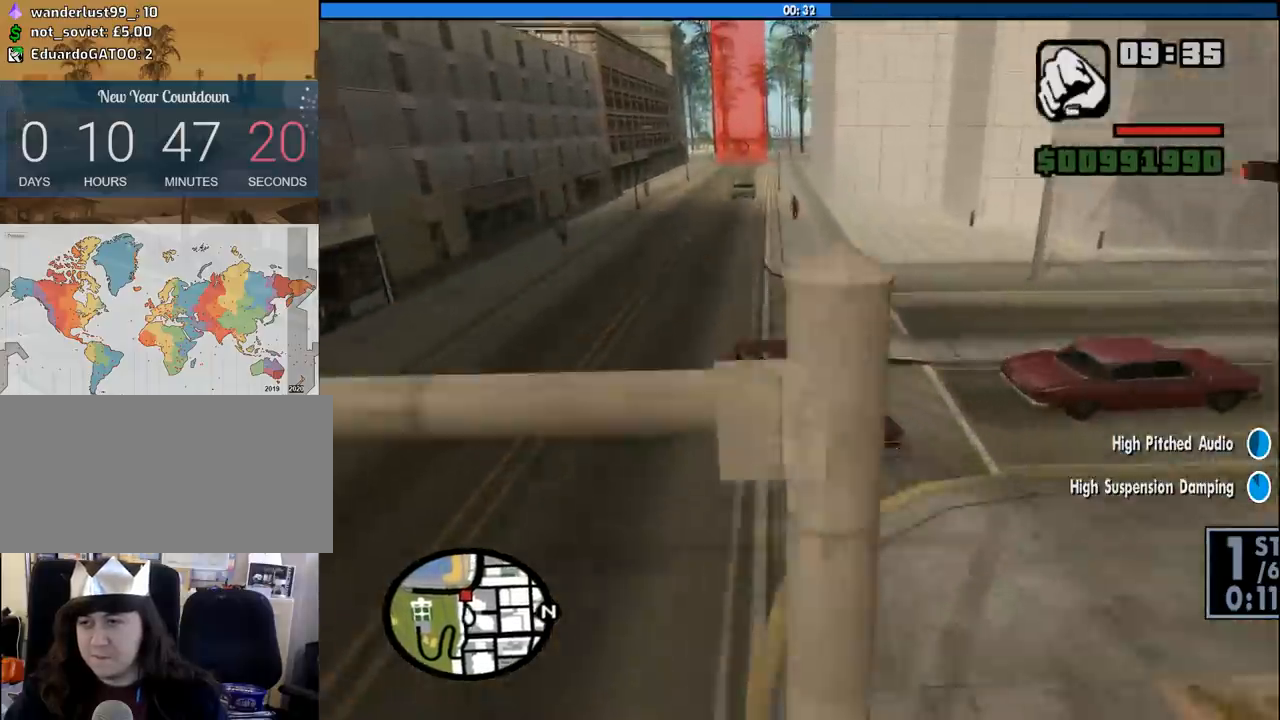
{"keys": ["w"], "mouse": [], "events": [[117, "d", "up"], [217, "d", "down"], [350, "d", "up"]]}
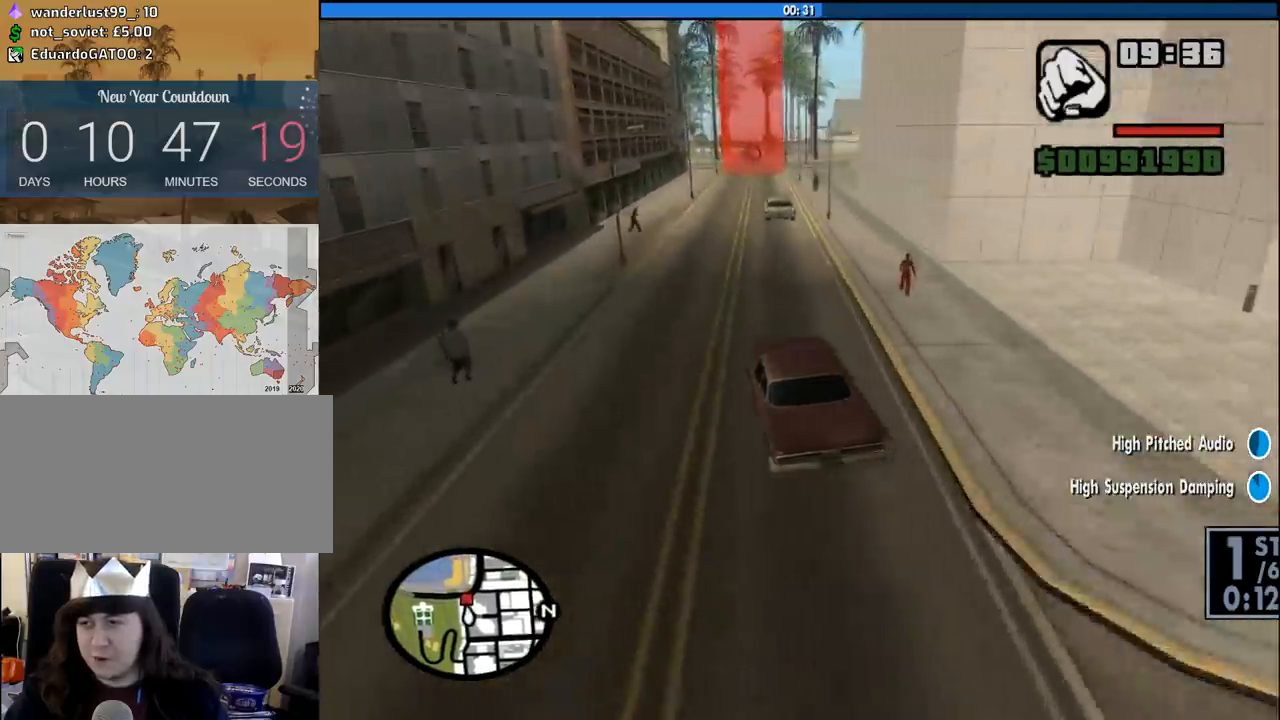
{"keys": ["d", "w"], "mouse": [], "events": [[33, "d", "down"], [267, "d", "up"], [367, "d", "down"]]}
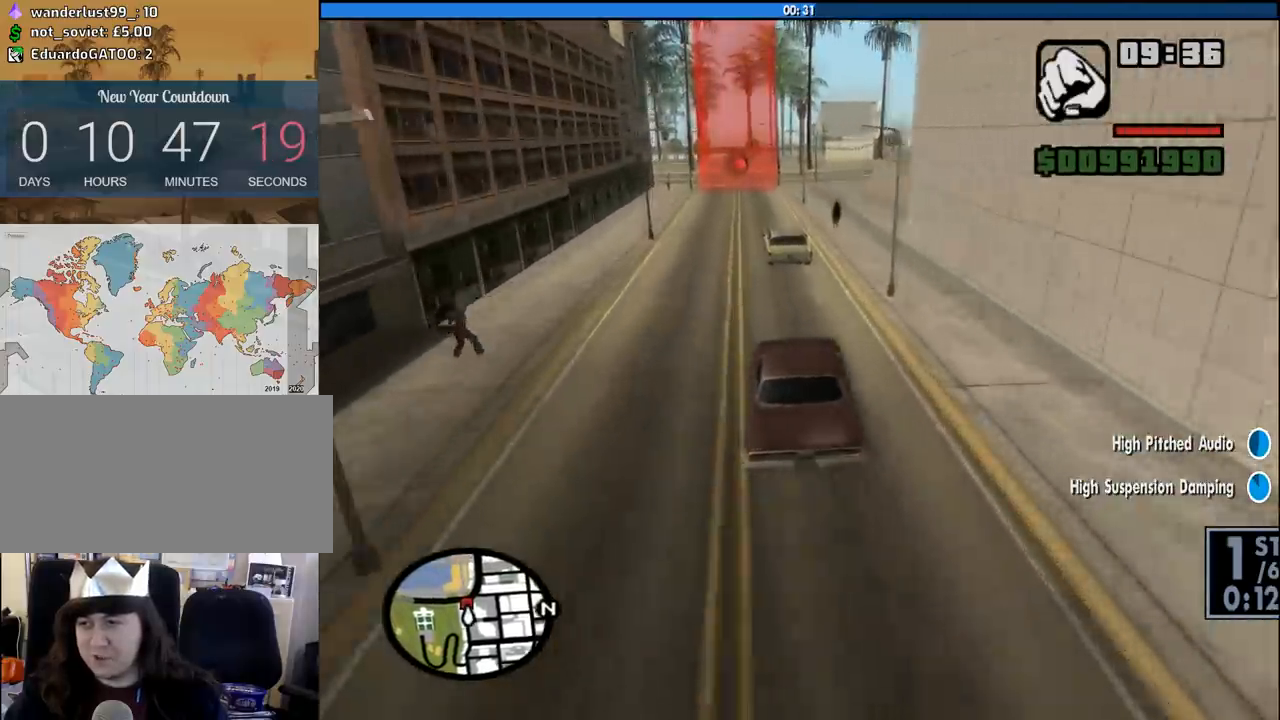
{"keys": ["6", "a", "w"], "mouse": [], "events": [[200, "6", "down"], [283, "d", "up"], [333, "a", "down"]]}